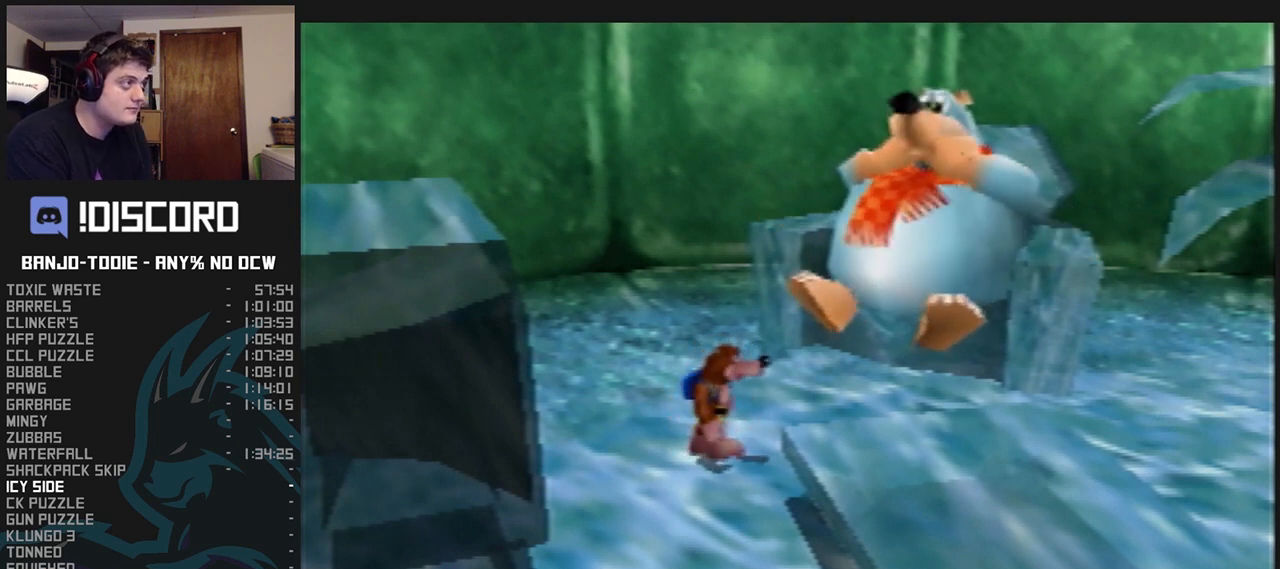
Gameplay with a controller (Nintendo layout); each line is a JSON object with the inputs held at the frame after it. "events" lists button and stick changes between this image and that frame as [ms after this image, input, new state], when the widget could be followed in between. Not read: L3 R3.
{"buttons": ["L1", "R1"], "left_stick": "center", "events": [[67, "B", "down"], [100, "B", "up"], [200, "B", "down"], [233, "B", "up"], [333, "B", "down"], [400, "B", "up"], [467, "B", "down"], [500, "B", "up"]]}
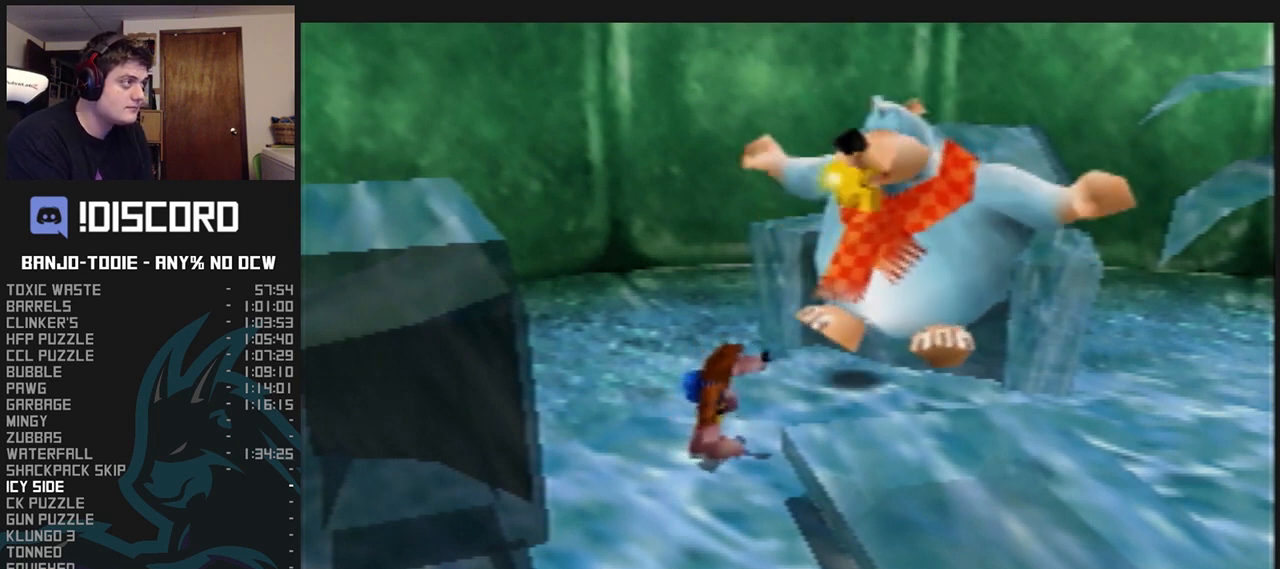
{"buttons": ["L1", "R1"], "left_stick": "center", "events": [[100, "B", "down"], [133, "B", "up"], [233, "B", "down"], [300, "B", "up"], [367, "B", "down"], [433, "B", "up"]]}
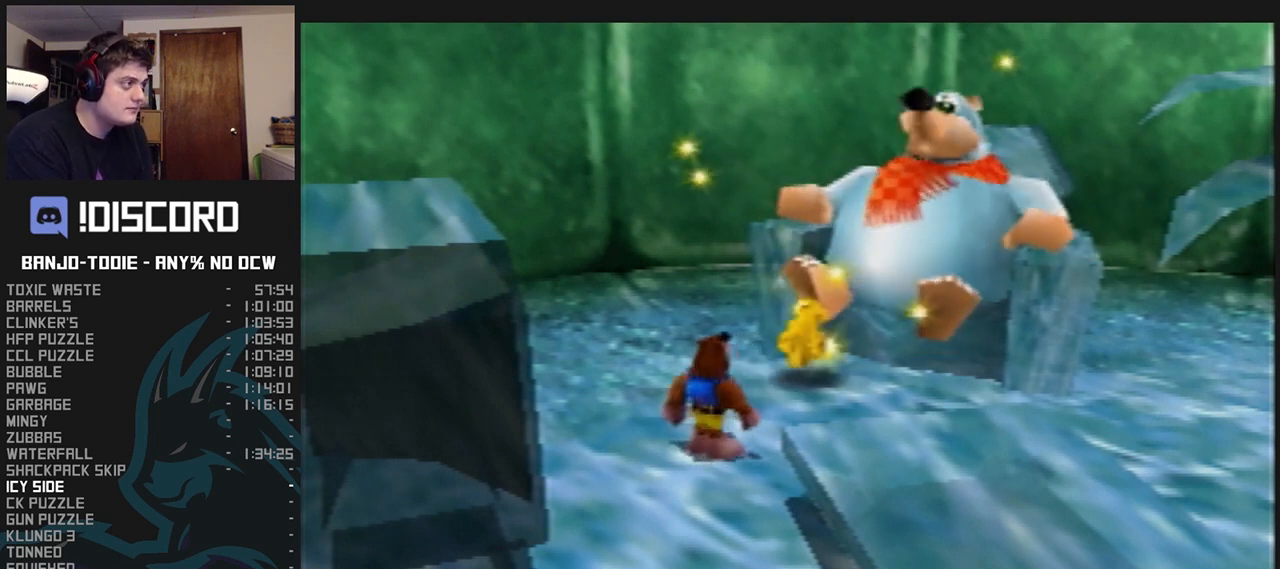
{"buttons": ["L1", "R1"], "left_stick": "center", "events": [[33, "B", "down"], [67, "B", "up"], [167, "B", "down"], [233, "B", "up"], [300, "B", "down"], [367, "B", "up"], [433, "B", "down"], [500, "B", "up"]]}
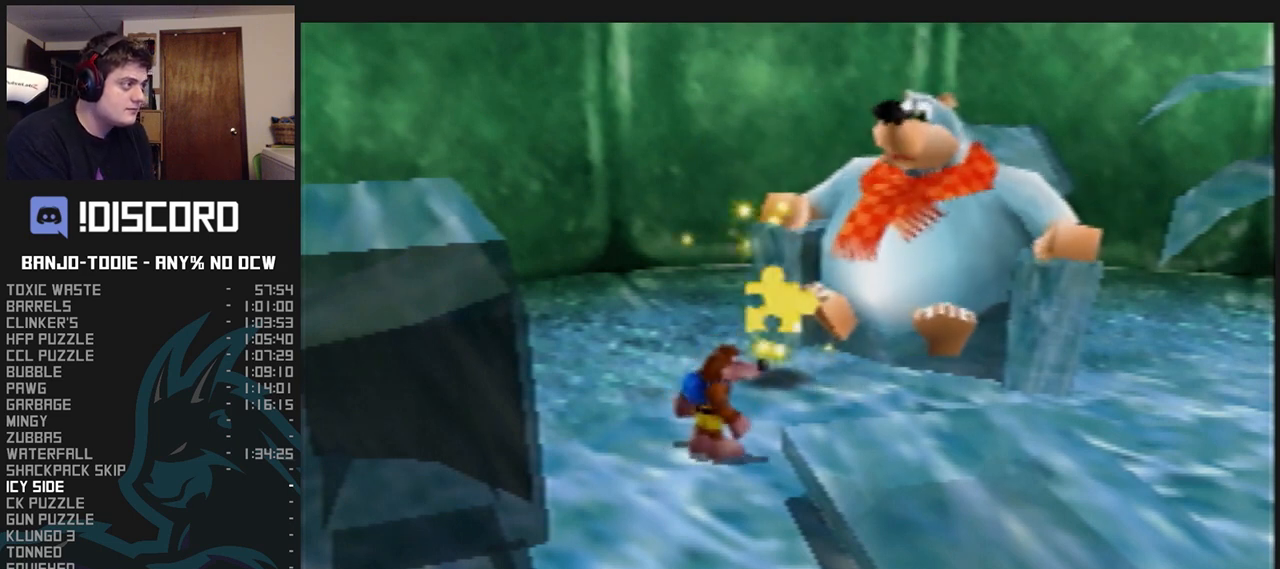
{"buttons": ["L1", "R1"], "left_stick": "center", "events": [[100, "B", "down"], [133, "B", "up"], [233, "B", "down"], [300, "B", "up"], [367, "B", "down"], [467, "B", "up"]]}
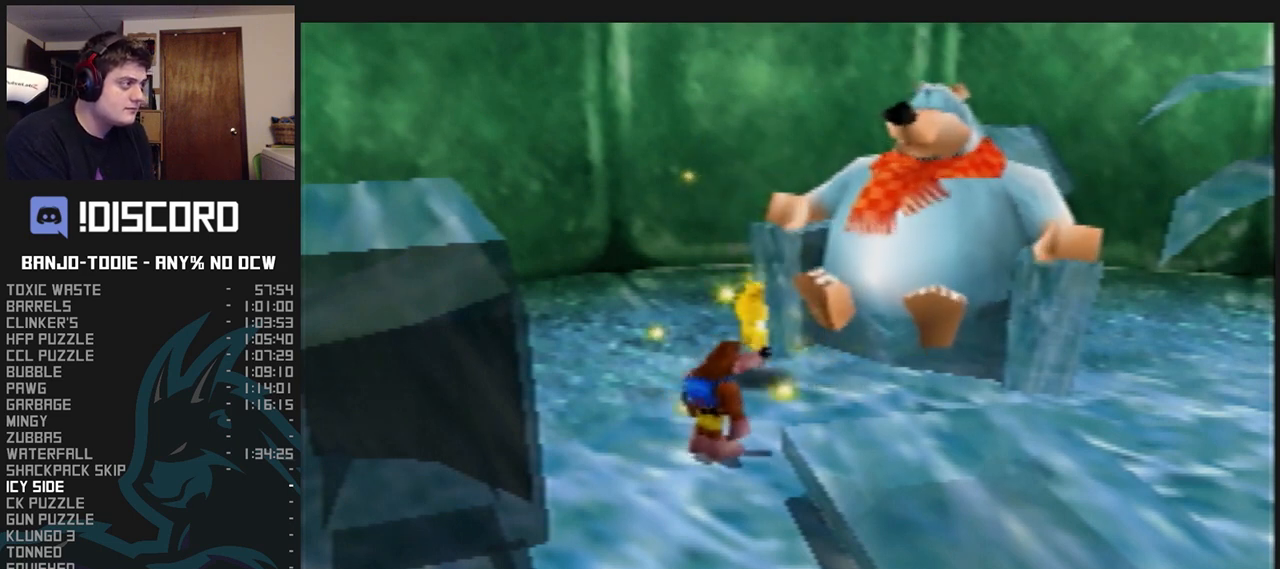
{"buttons": ["B", "L1", "R1"], "left_stick": "center", "events": [[33, "B", "down"], [100, "B", "up"], [167, "B", "down"], [233, "B", "up"], [300, "B", "down"], [400, "B", "up"], [467, "B", "down"]]}
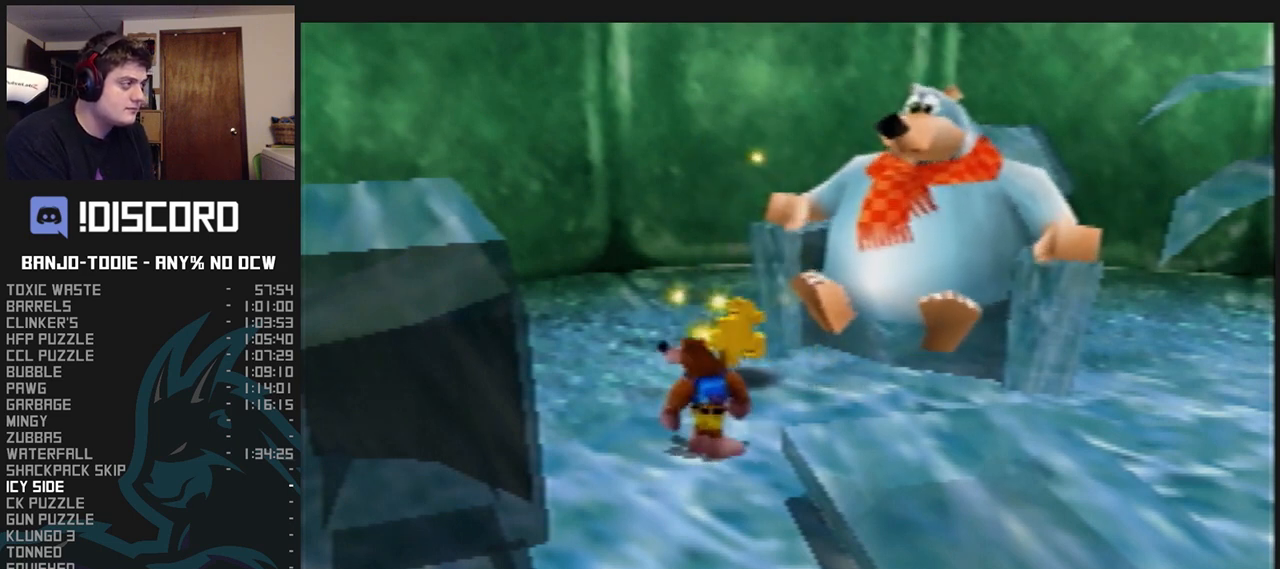
{"buttons": ["L1", "R1"], "left_stick": "center", "events": [[33, "B", "up"], [100, "B", "down"], [167, "B", "up"], [233, "B", "down"], [300, "B", "up"], [400, "B", "down"], [467, "B", "up"]]}
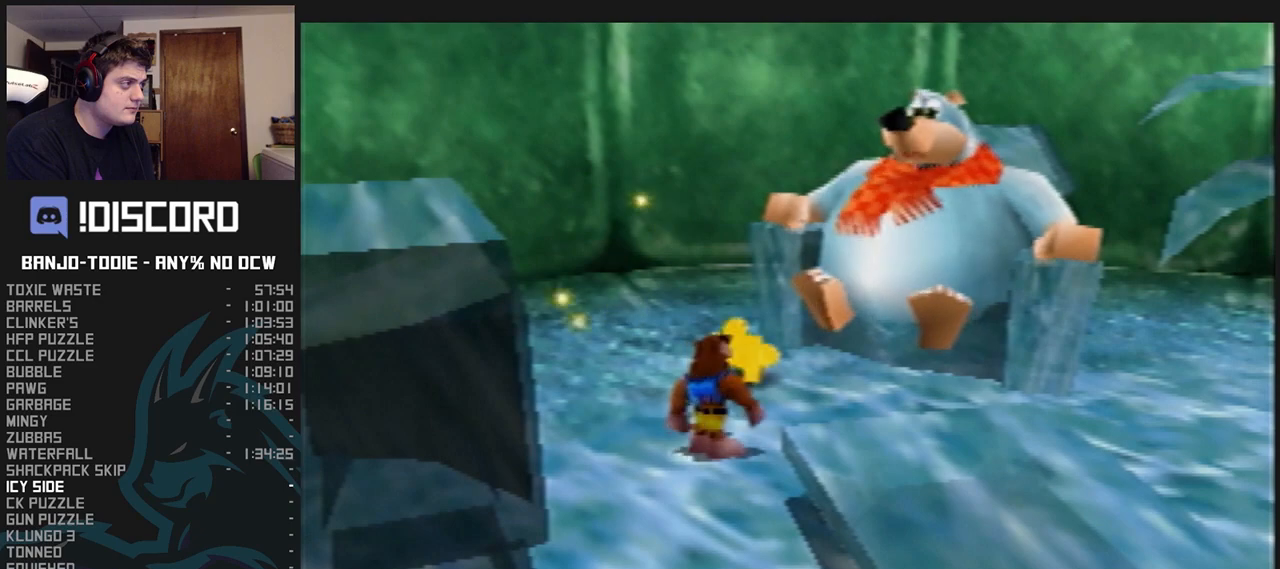
{"buttons": ["B", "L1", "R1"], "left_stick": "center", "events": [[33, "B", "down"], [100, "B", "up"], [167, "B", "down"], [233, "B", "up"], [333, "B", "down"], [400, "B", "up"], [467, "B", "down"]]}
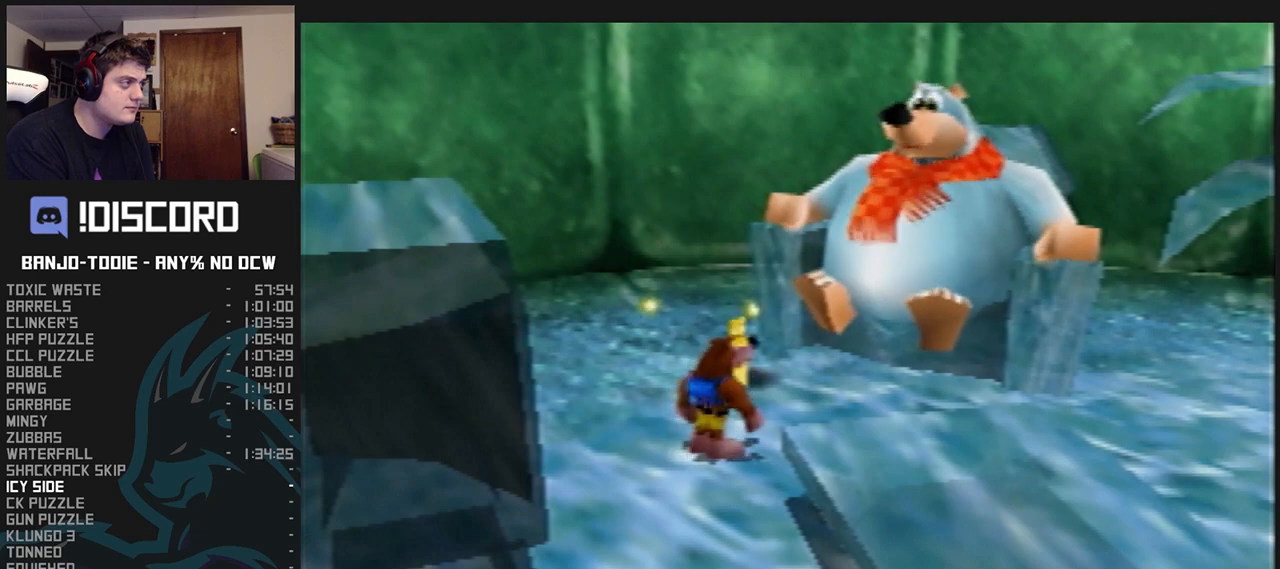
{"buttons": ["L1", "R1"], "left_stick": "center", "events": [[67, "B", "up"], [100, "B", "down"], [167, "B", "up"], [267, "B", "down"], [333, "B", "up"], [400, "B", "down"], [467, "B", "up"]]}
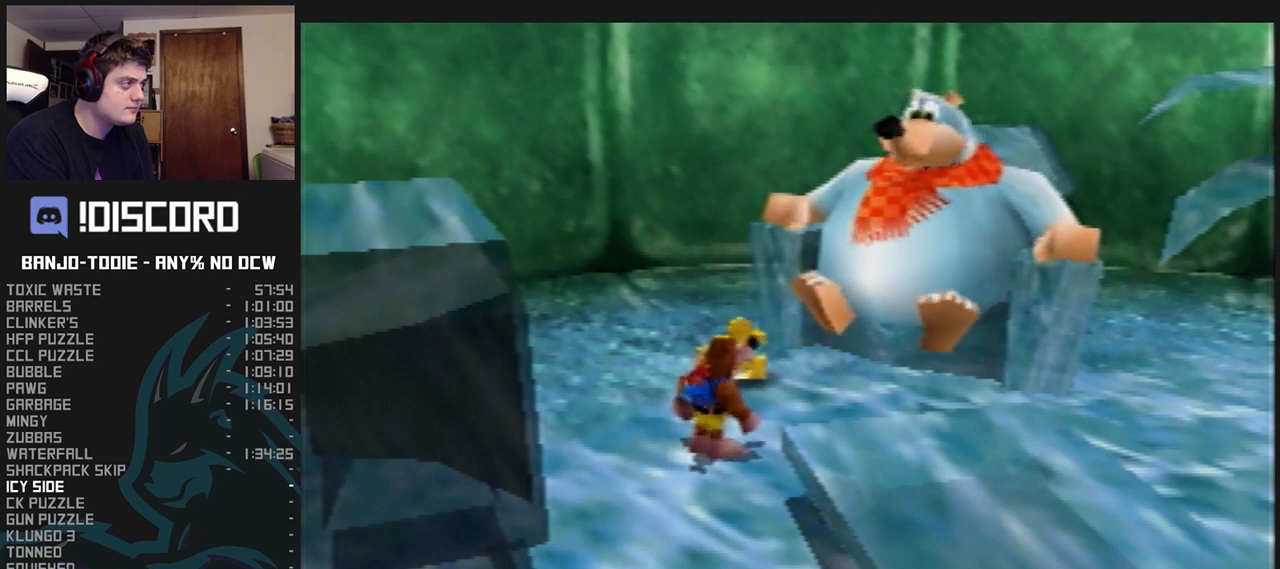
{"buttons": ["B", "L1", "R1"], "left_stick": "center", "events": [[67, "B", "down"], [100, "B", "up"], [167, "B", "down"], [267, "B", "up"], [333, "B", "down"], [400, "B", "up"], [467, "B", "down"]]}
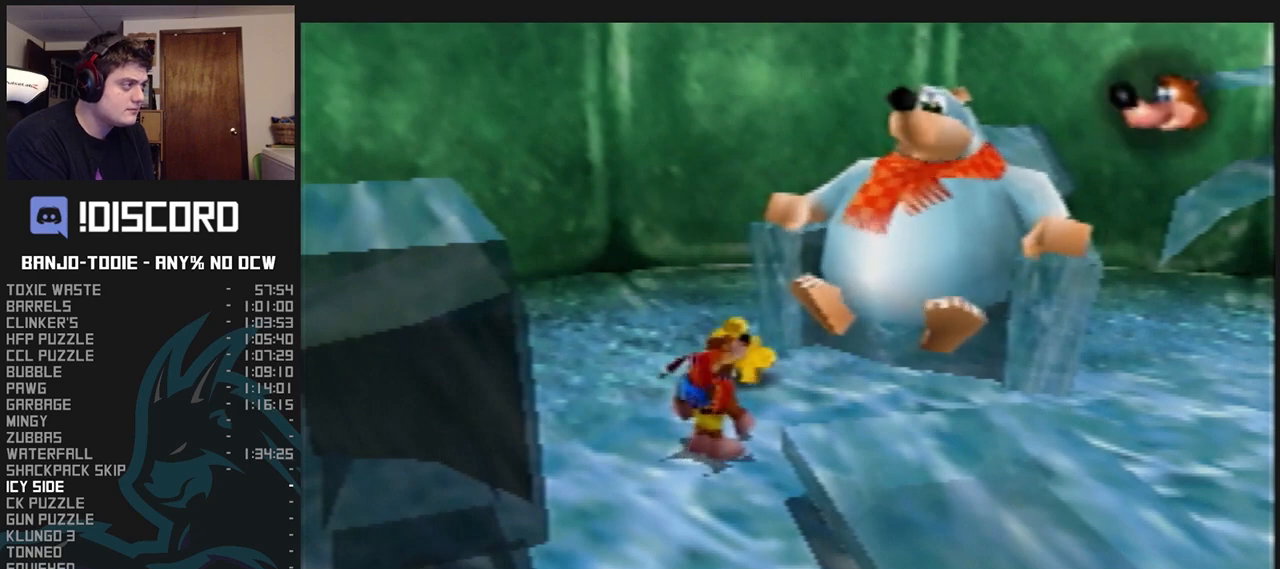
{"buttons": ["L1", "C_LEFT"], "left_stick": "up", "events": [[67, "B", "up"], [100, "R1", "up"], [167, "left_stick", "up"], [233, "C_LEFT", "down"]]}
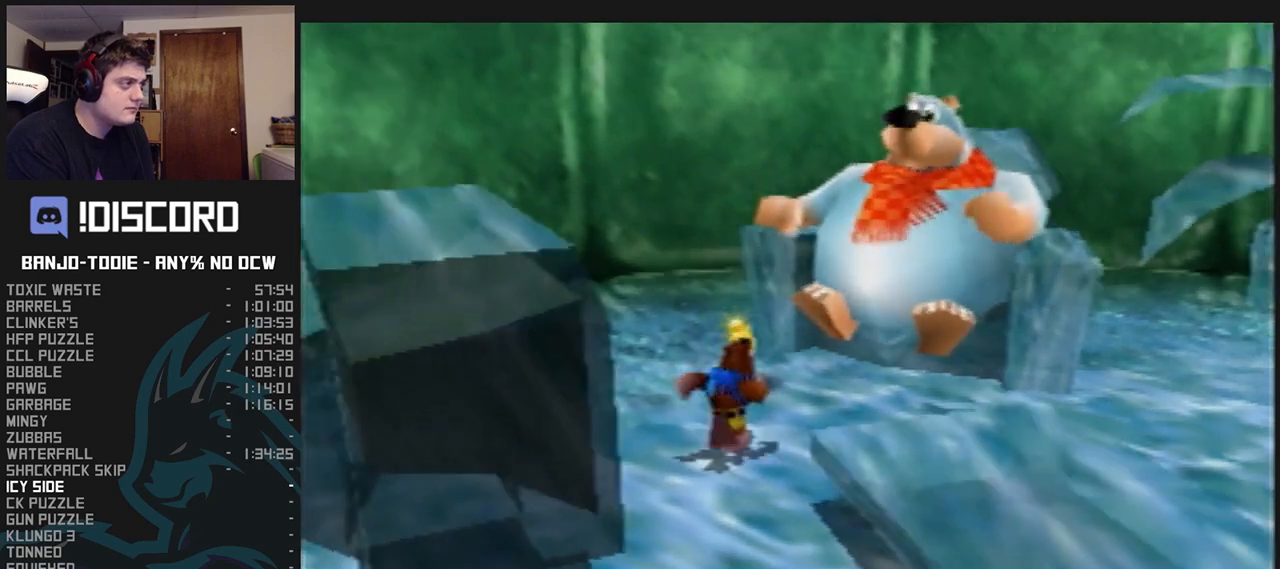
{"buttons": ["L1"], "left_stick": "up-left", "events": [[233, "left_stick", "up-left"], [367, "C_LEFT", "up"]]}
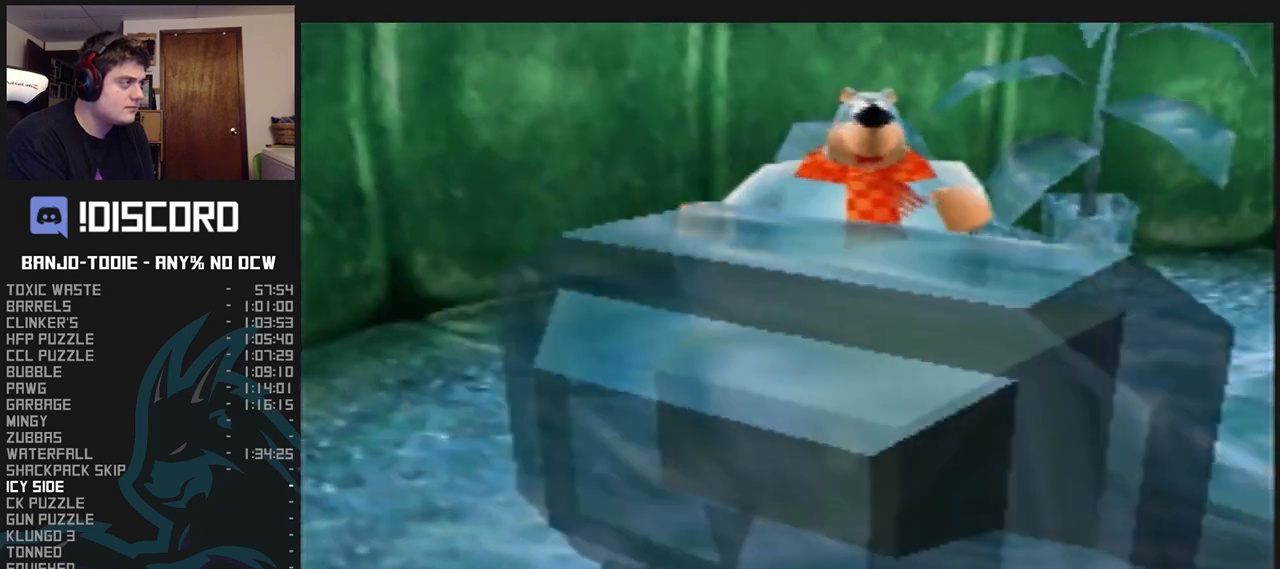
{"buttons": ["L1", "Z"], "left_stick": "up", "events": [[167, "R1", "down"], [167, "START", "down"], [200, "R1", "up"], [200, "START", "up"], [200, "Z", "down"], [200, "left_stick", "up"], [300, "C_UP", "down"], [467, "C_UP", "up"]]}
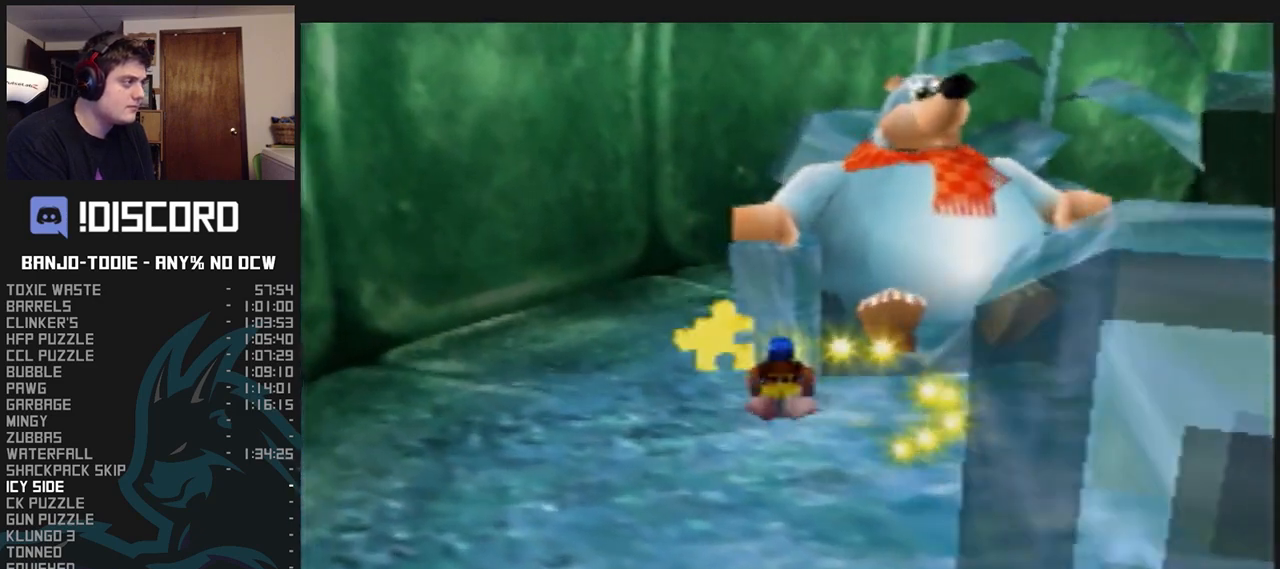
{"buttons": ["L1", "Z"], "left_stick": "up-right", "events": [[367, "left_stick", "up-right"]]}
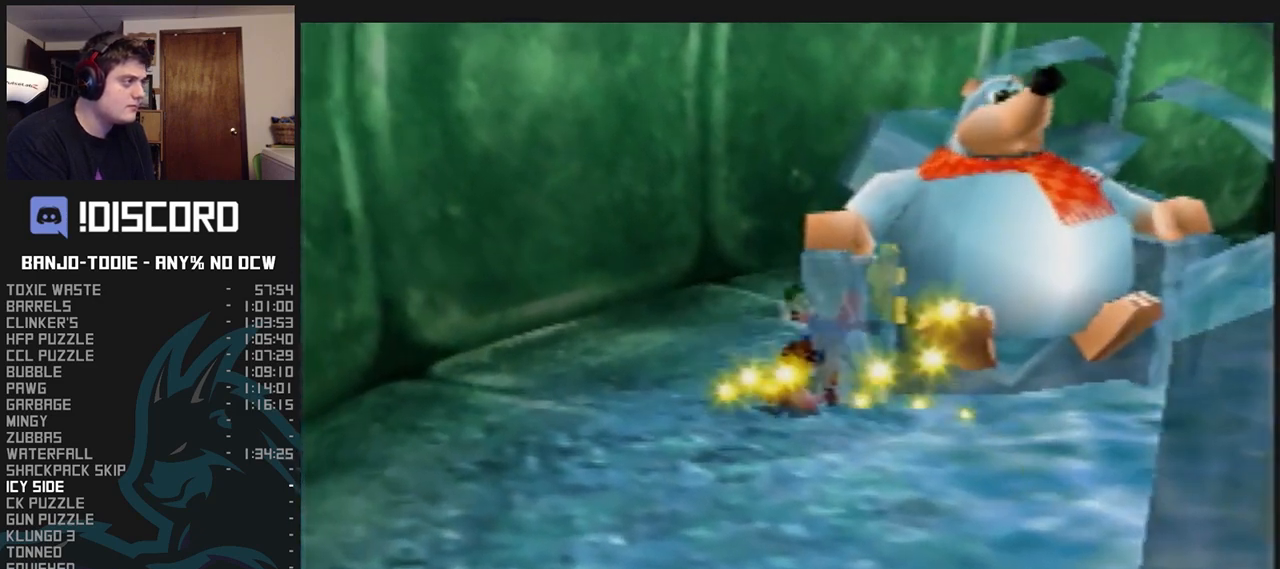
{"buttons": ["L1"], "left_stick": "up", "events": [[333, "Z", "up"], [433, "left_stick", "up"]]}
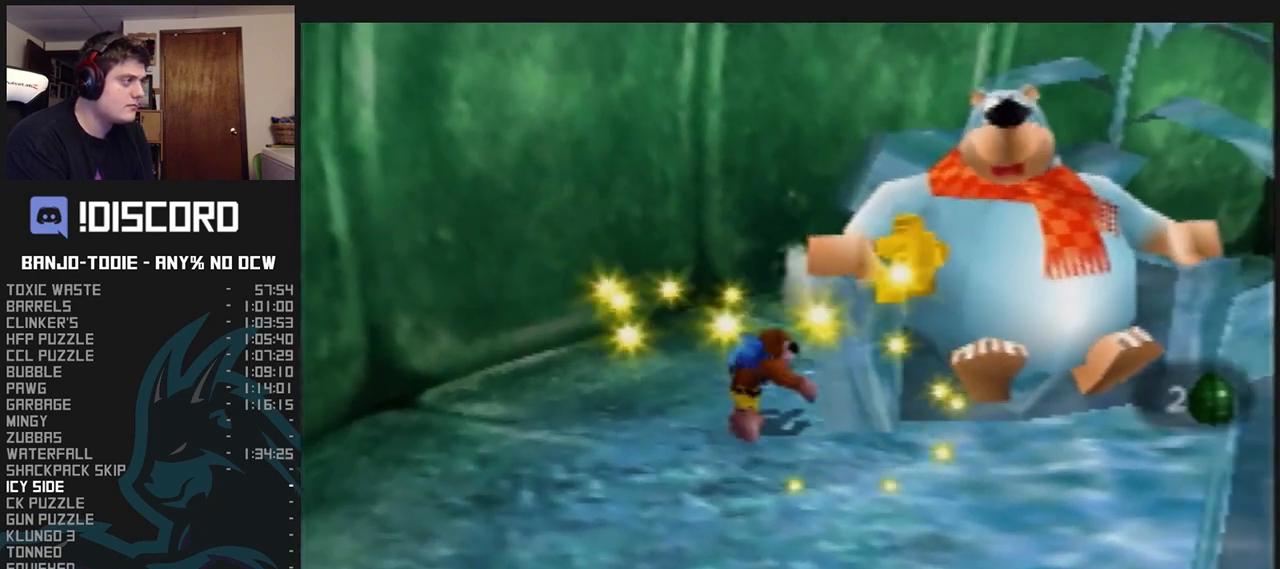
{"buttons": ["L1"], "left_stick": "up-right", "events": [[267, "A", "down"], [267, "left_stick", "up-right"], [333, "A", "up"]]}
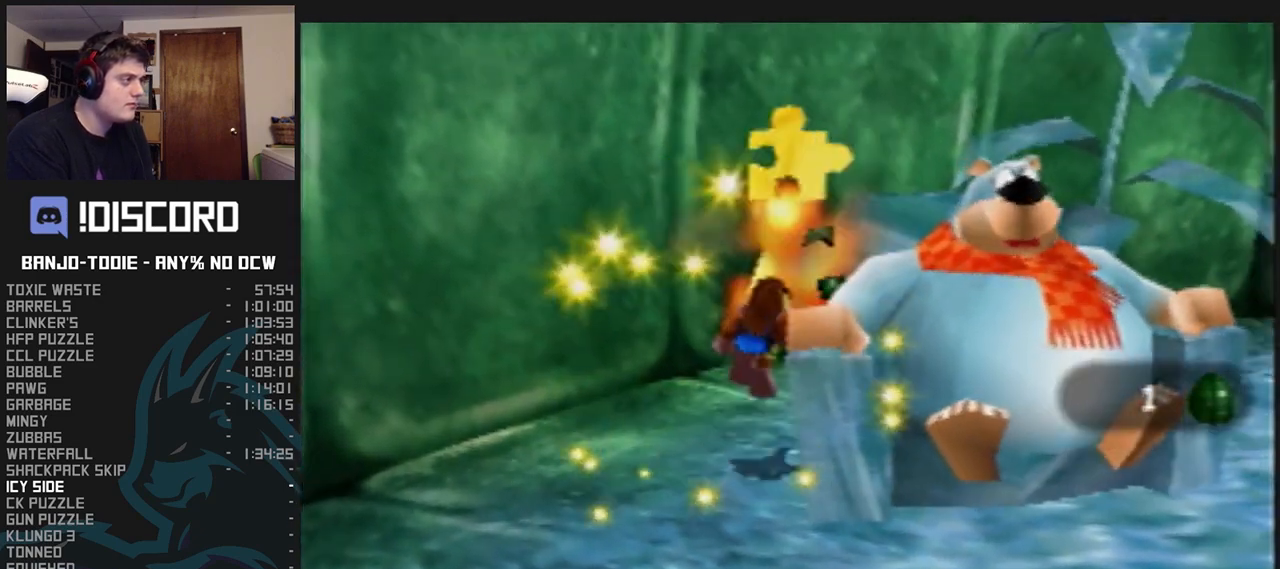
{"buttons": ["L1"], "left_stick": "up", "events": [[100, "left_stick", "up"]]}
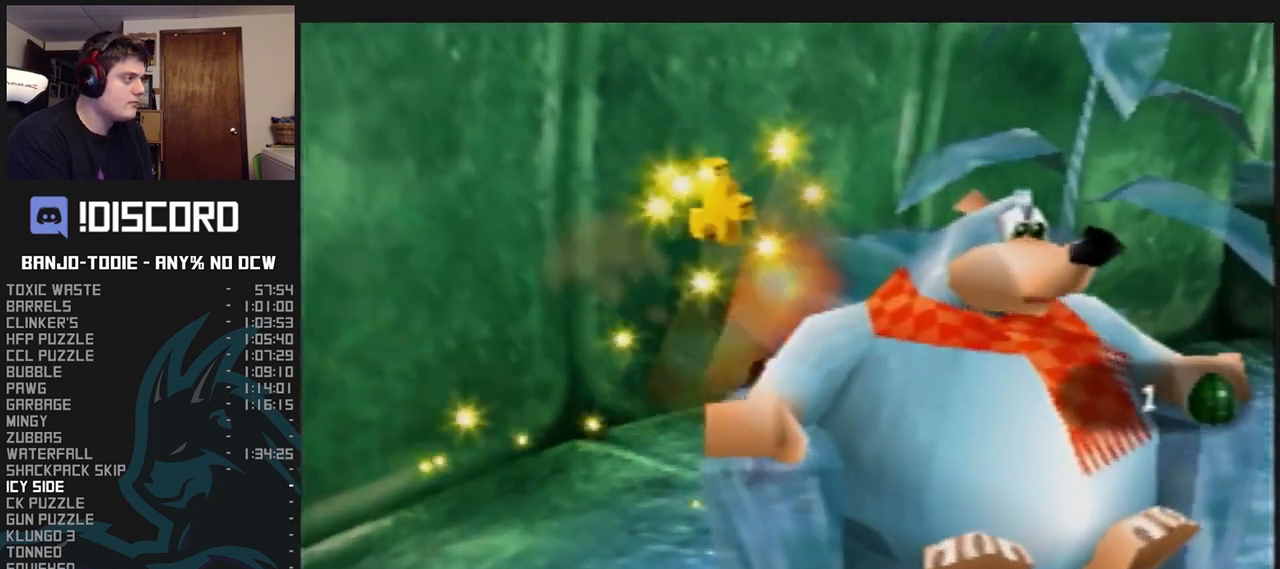
{"buttons": ["L1", "Z"], "left_stick": "up-left", "events": [[167, "left_stick", "up-left"], [200, "Z", "down"], [333, "C_UP", "down"], [433, "C_UP", "up"]]}
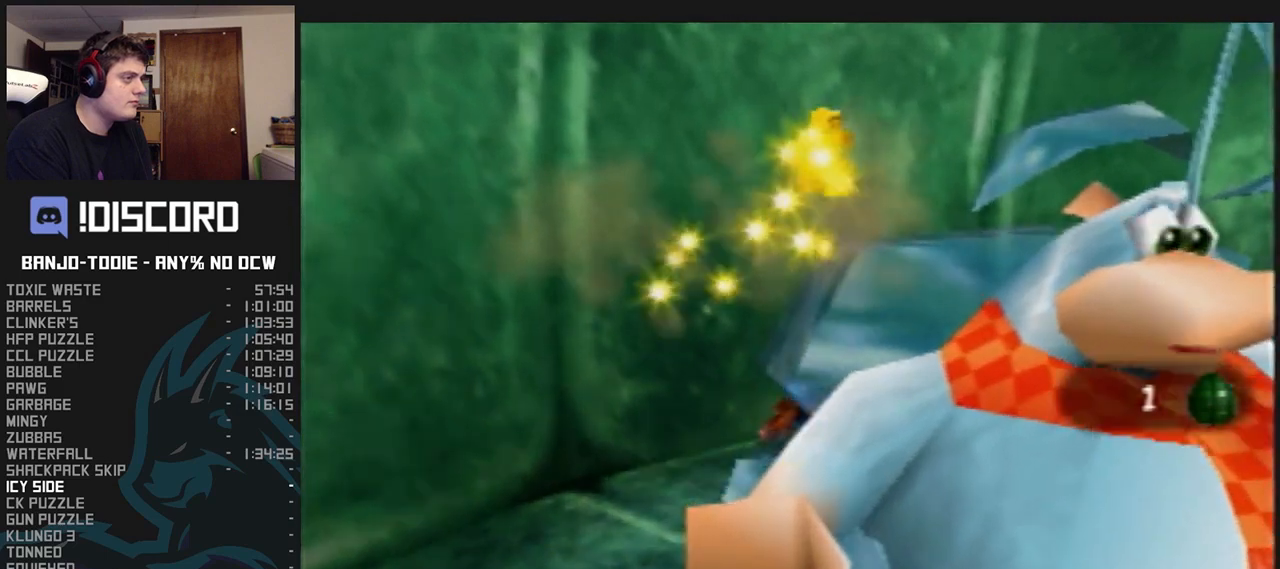
{"buttons": ["L1", "Z"], "left_stick": "up-left", "events": []}
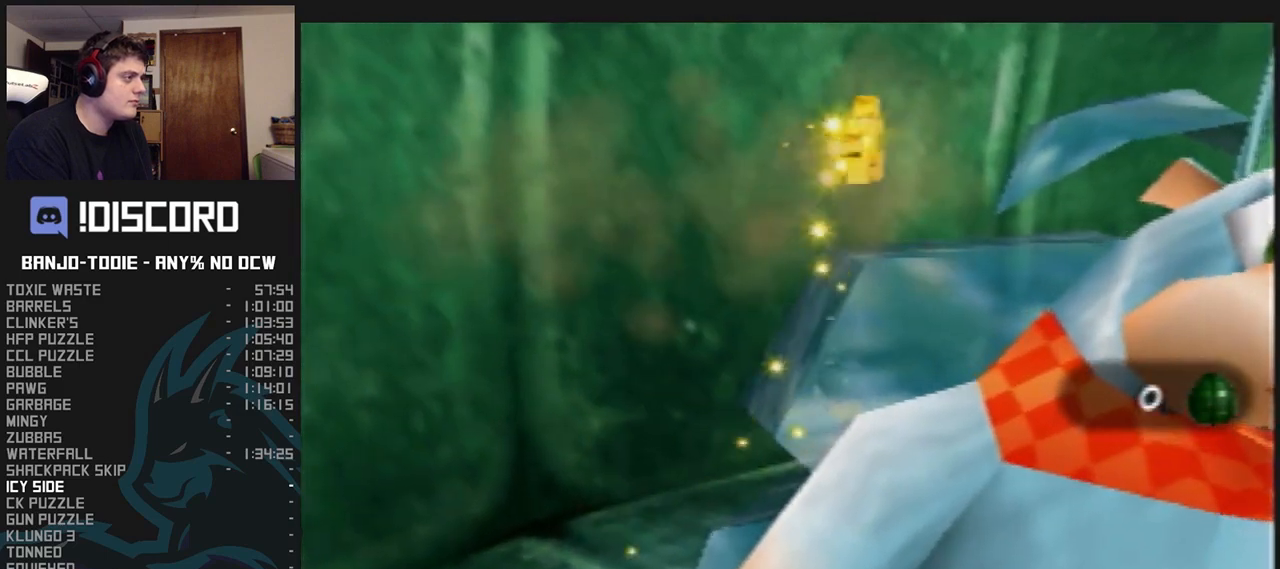
{"buttons": ["L1"], "left_stick": "up-left", "events": [[100, "Z", "up"]]}
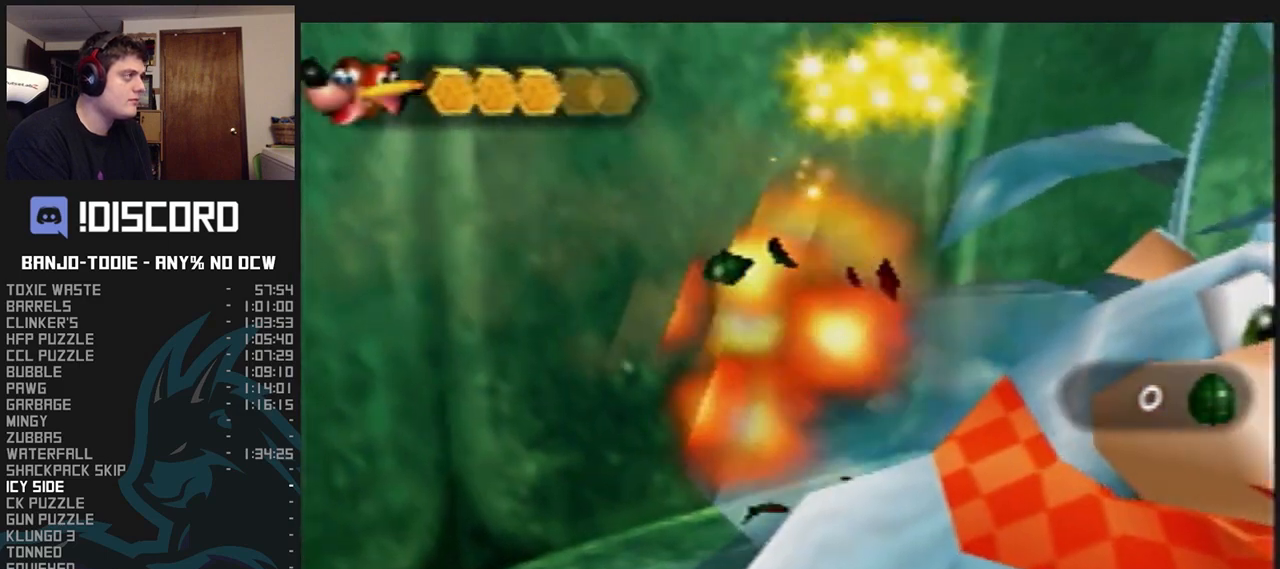
{"buttons": ["L1"], "left_stick": "right", "events": [[133, "left_stick", "up-right"], [333, "left_stick", "right"]]}
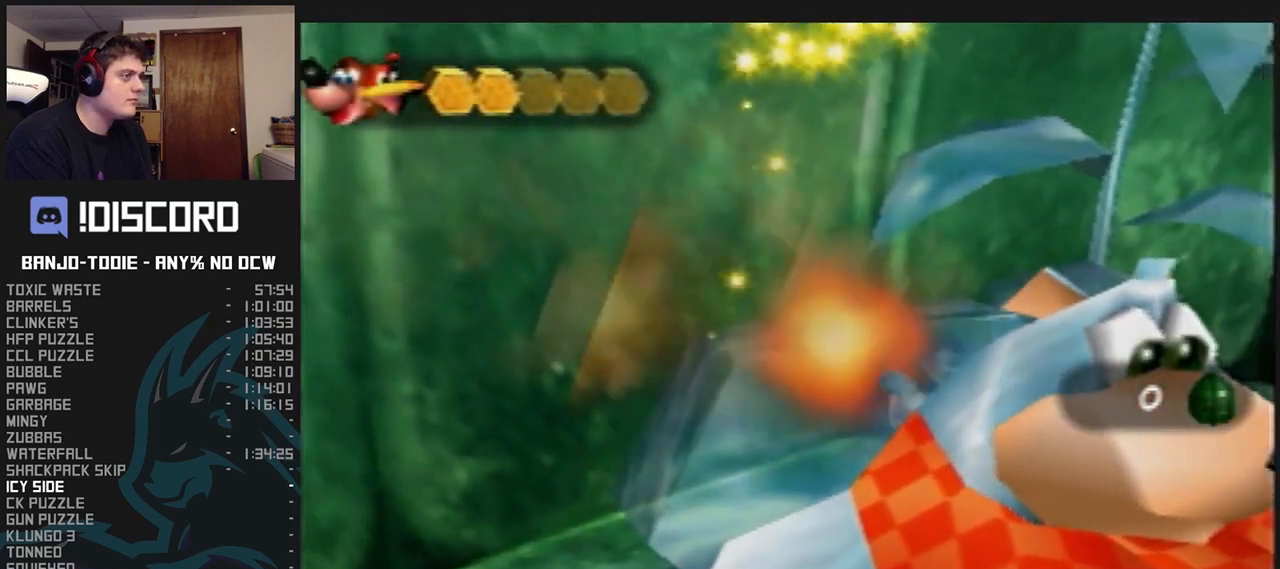
{"buttons": ["L1"], "left_stick": "right", "events": [[167, "R1", "down"], [300, "R1", "up"]]}
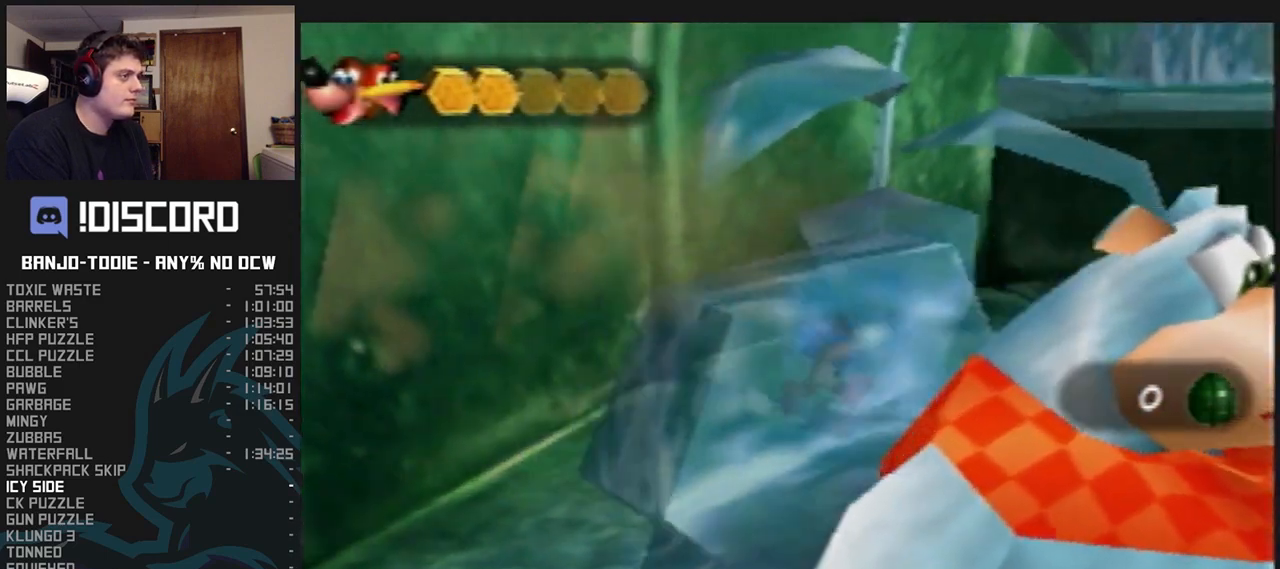
{"buttons": ["L1"], "left_stick": "up-right", "events": [[300, "C_RIGHT", "down"], [433, "C_RIGHT", "up"], [500, "left_stick", "up-right"]]}
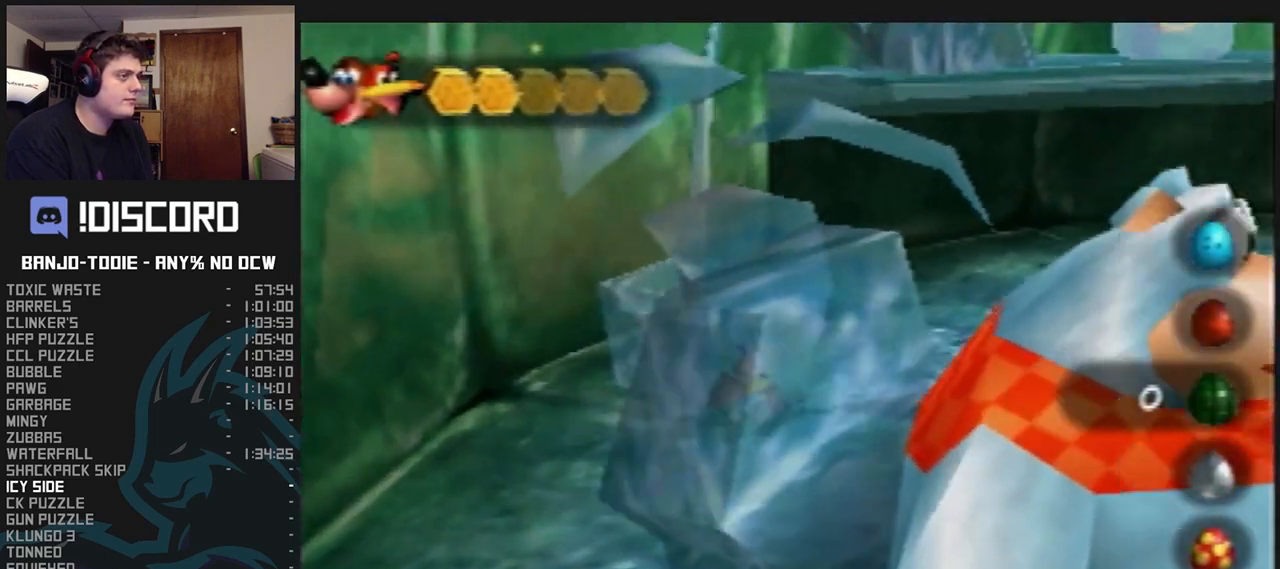
{"buttons": ["L1"], "left_stick": "up-right", "events": [[33, "A", "down"], [133, "A", "up"]]}
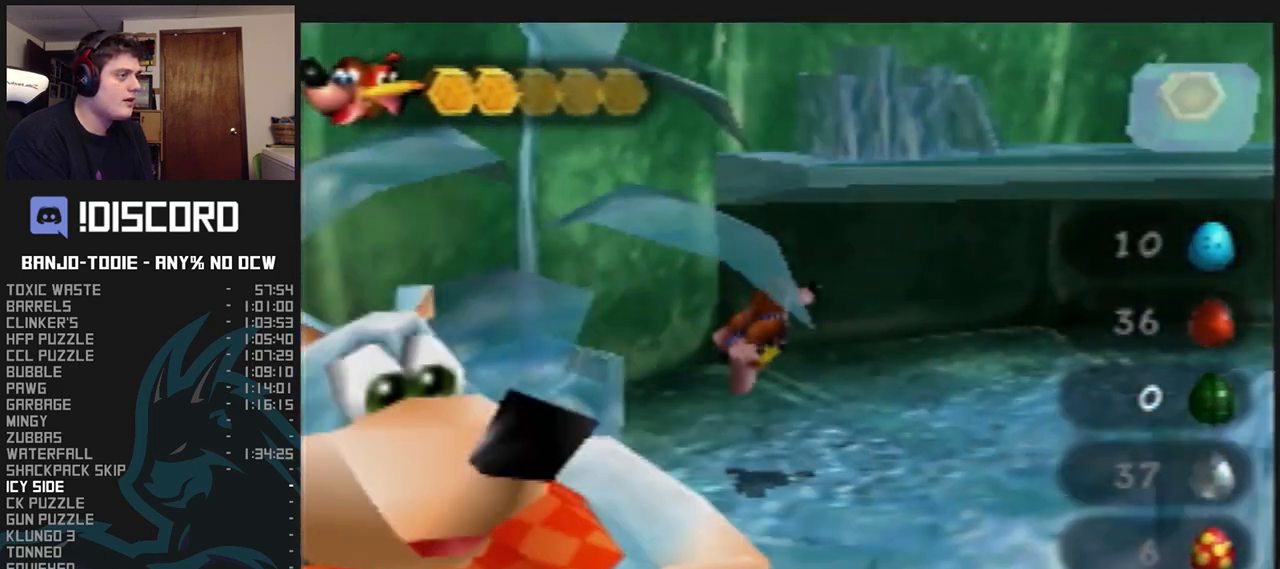
{"buttons": ["A", "L1"], "left_stick": "up-left", "events": [[67, "left_stick", "up"], [267, "left_stick", "up-left"], [400, "A", "down"]]}
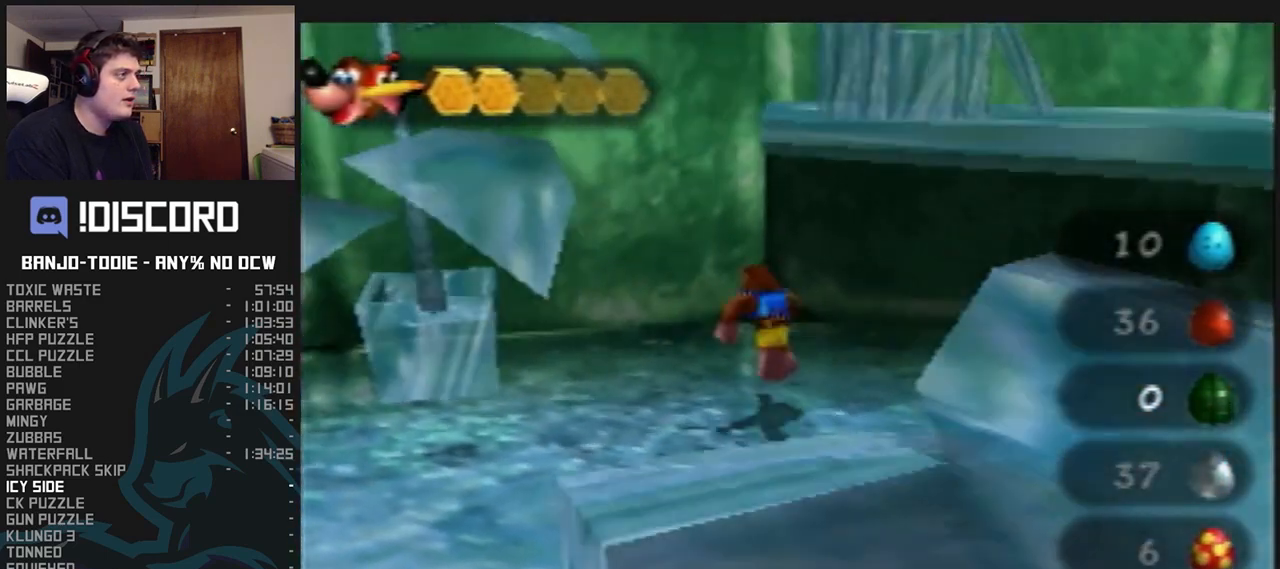
{"buttons": ["L1"], "left_stick": "down-left", "events": [[33, "A", "up"], [133, "R1", "down"], [167, "R1", "up"], [300, "left_stick", "down-left"]]}
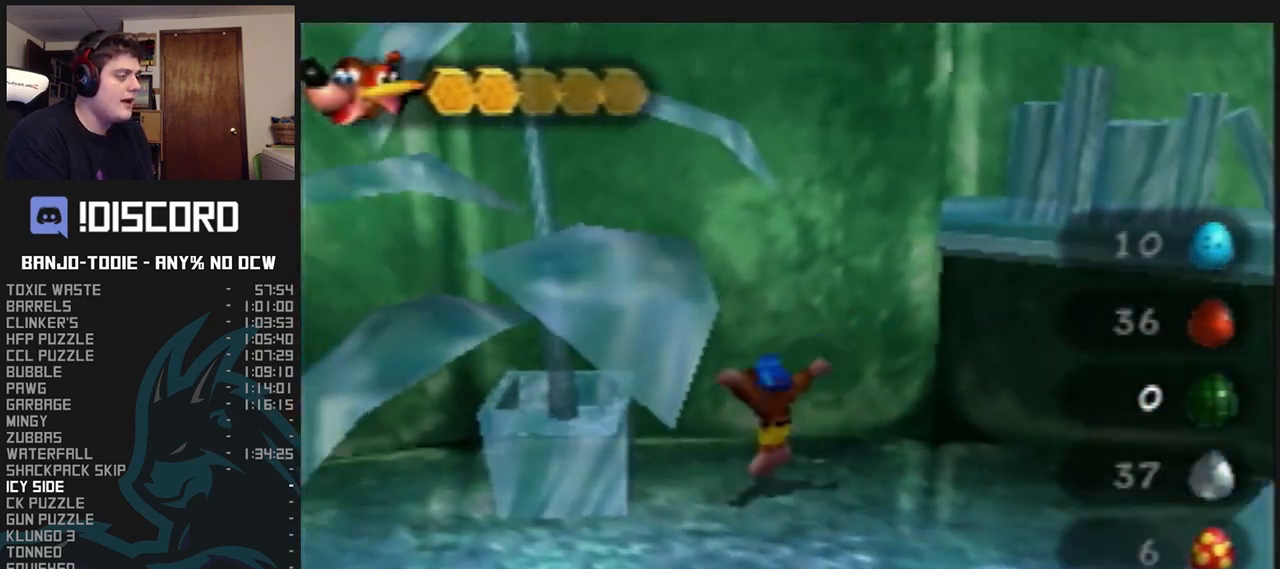
{"buttons": ["L1", "R1"], "left_stick": "up", "events": [[33, "left_stick", "down"], [167, "left_stick", "down-right"], [433, "left_stick", "up"], [500, "R1", "down"]]}
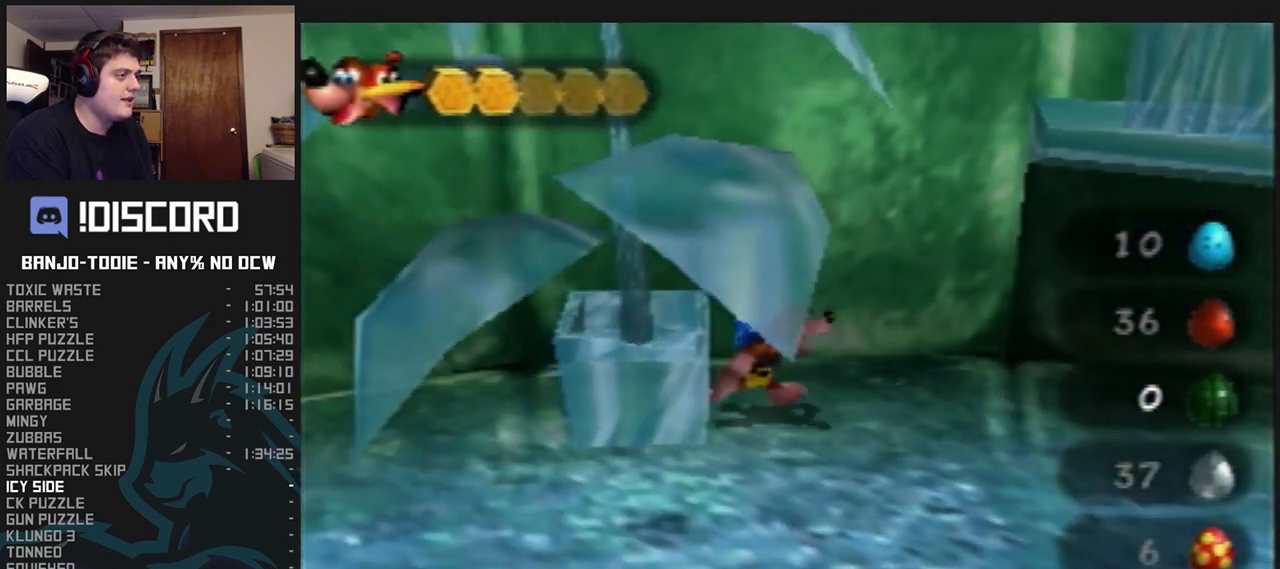
{"buttons": ["L1"], "left_stick": "center", "events": [[67, "R1", "up"], [200, "R1", "down"], [233, "R1", "up"], [300, "left_stick", "center"]]}
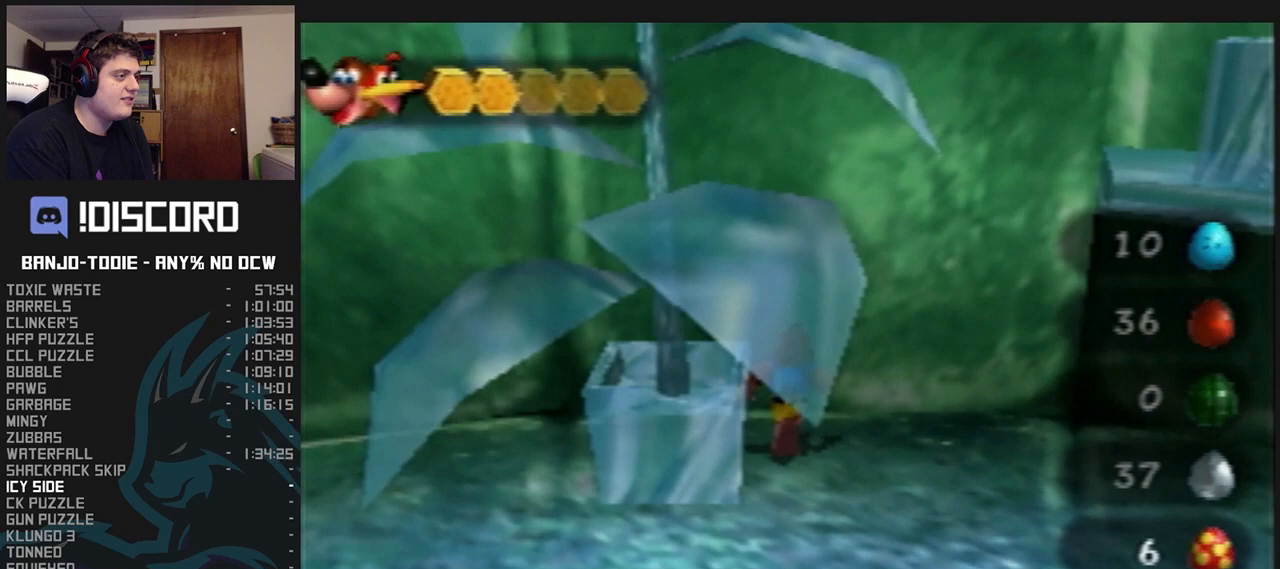
{"buttons": ["L1", "Z"], "left_stick": "up", "events": [[200, "Z", "down"], [200, "left_stick", "up"], [333, "C_UP", "down"], [467, "C_UP", "up"]]}
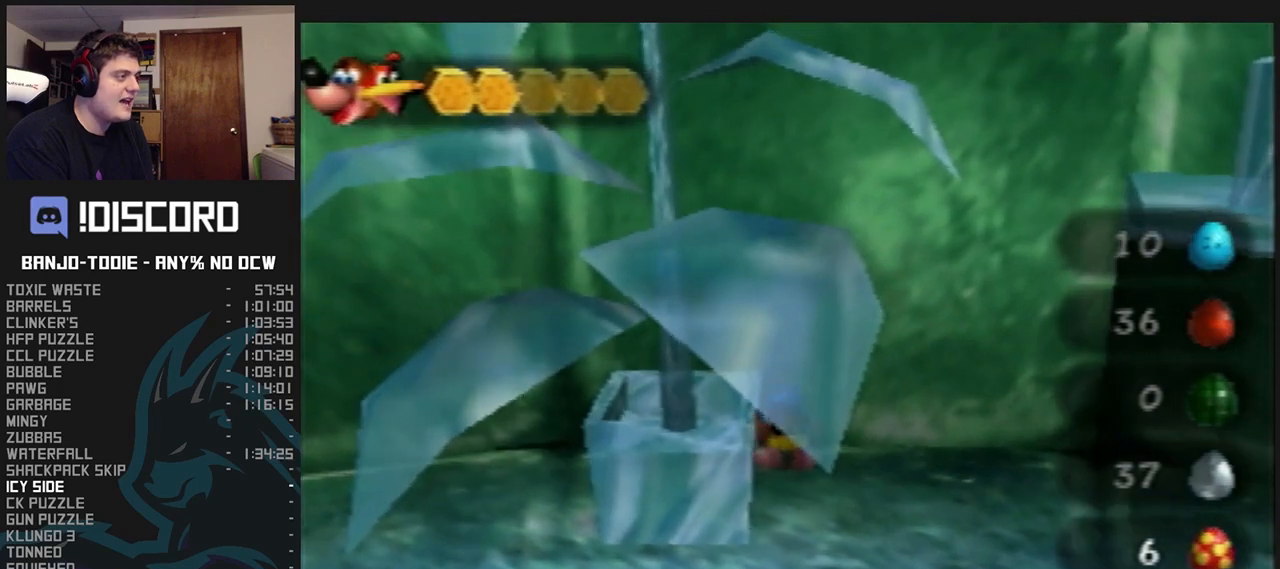
{"buttons": ["L1", "Z"], "left_stick": "up", "events": [[133, "B", "down"], [167, "B", "up"], [233, "B", "down"], [333, "B", "up"], [400, "B", "down"], [467, "B", "up"]]}
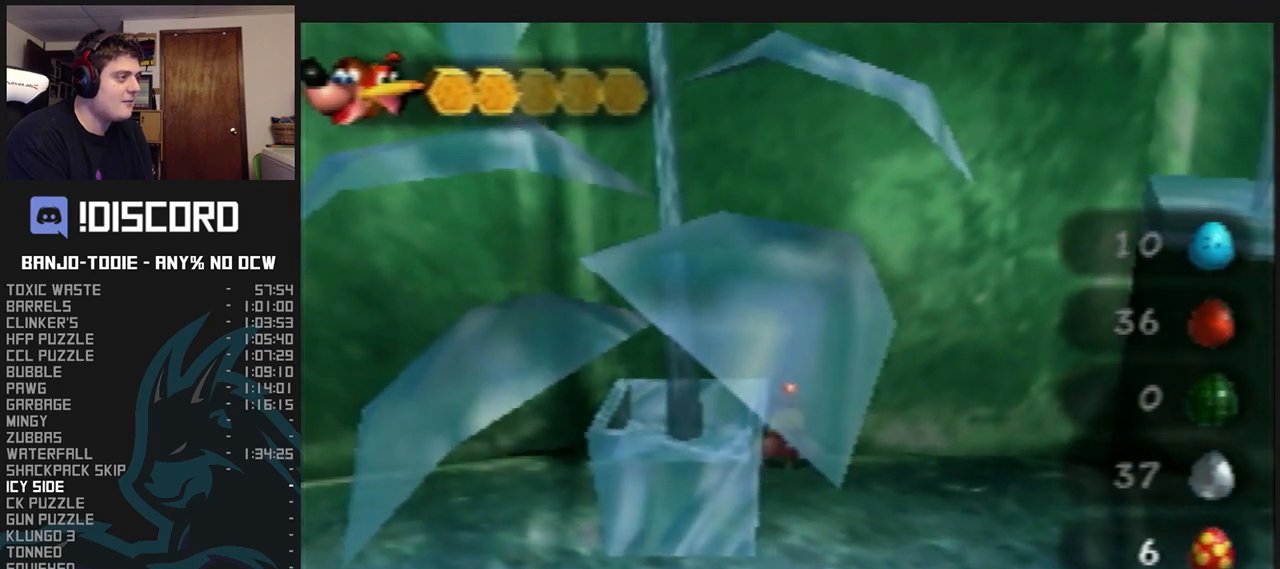
{"buttons": ["L1"], "left_stick": "up", "events": [[67, "B", "down"], [100, "B", "up"], [167, "B", "down"], [167, "Z", "up"], [233, "B", "up"], [300, "B", "down"], [367, "B", "up"], [433, "B", "down"], [500, "B", "up"]]}
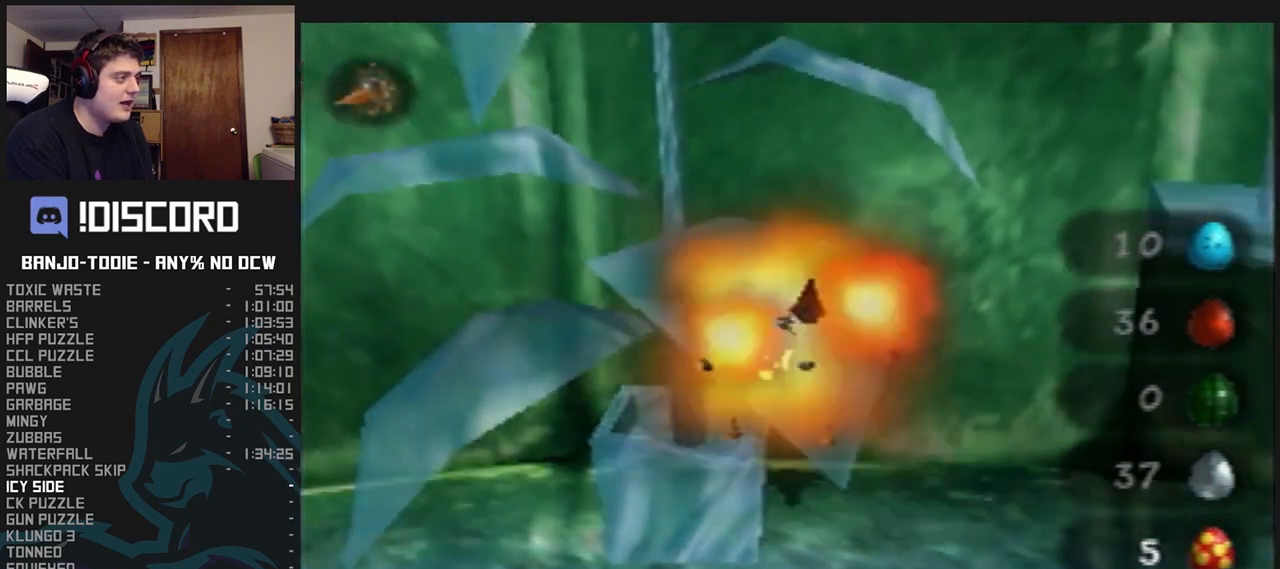
{"buttons": ["L1"], "left_stick": "up", "events": [[67, "B", "down"], [133, "B", "up"]]}